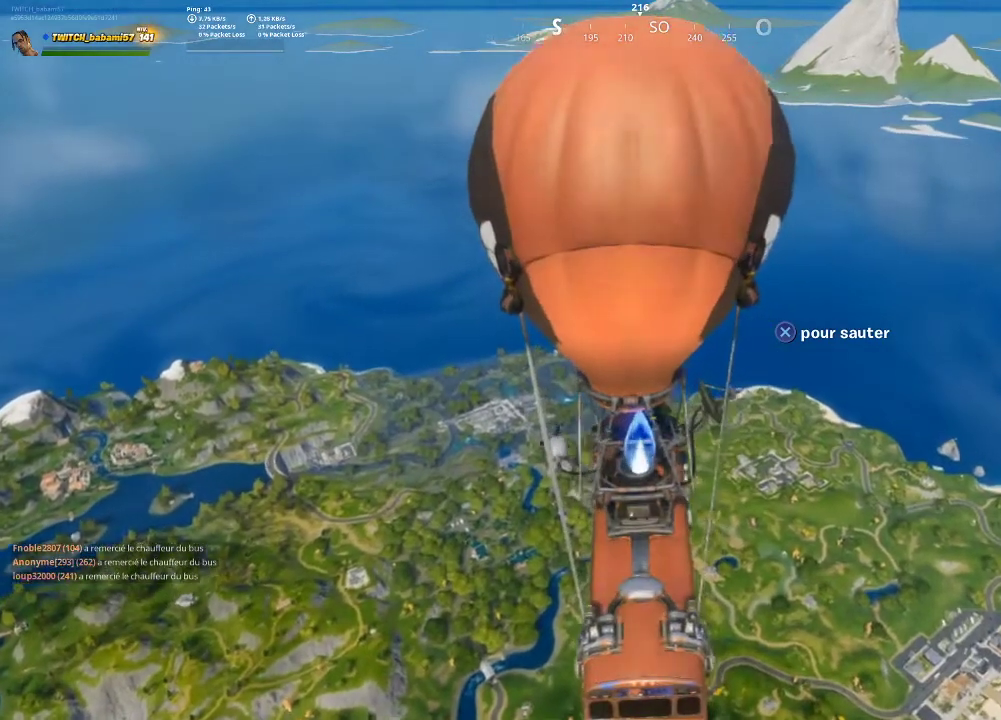
Gameplay with a controller (PlayStation layout); each line is a JSON object with the inputs held at the frame after it. "events" lists button and stick changes between this image and that frame as [ms after this image, input, new state], when the widget could be followed in between.
{"buttons": [], "left_stick": "center", "right_stick": "center", "events": [[133, "DPAD_DOWN", "down"], [267, "DPAD_DOWN", "up"]]}
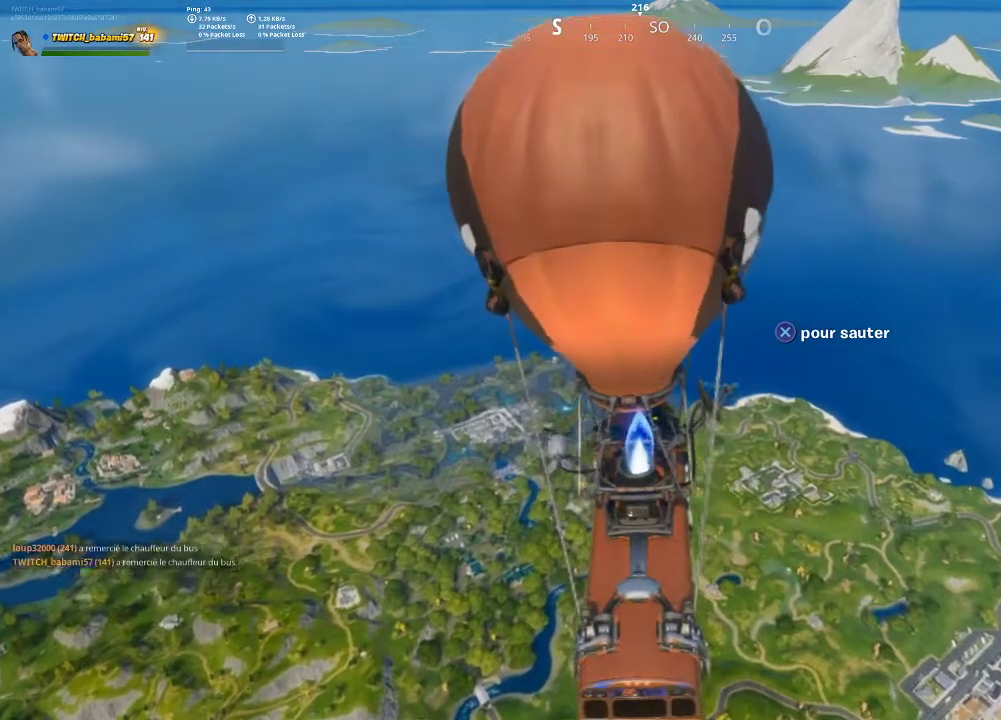
{"buttons": [], "left_stick": "center", "right_stick": "center", "events": []}
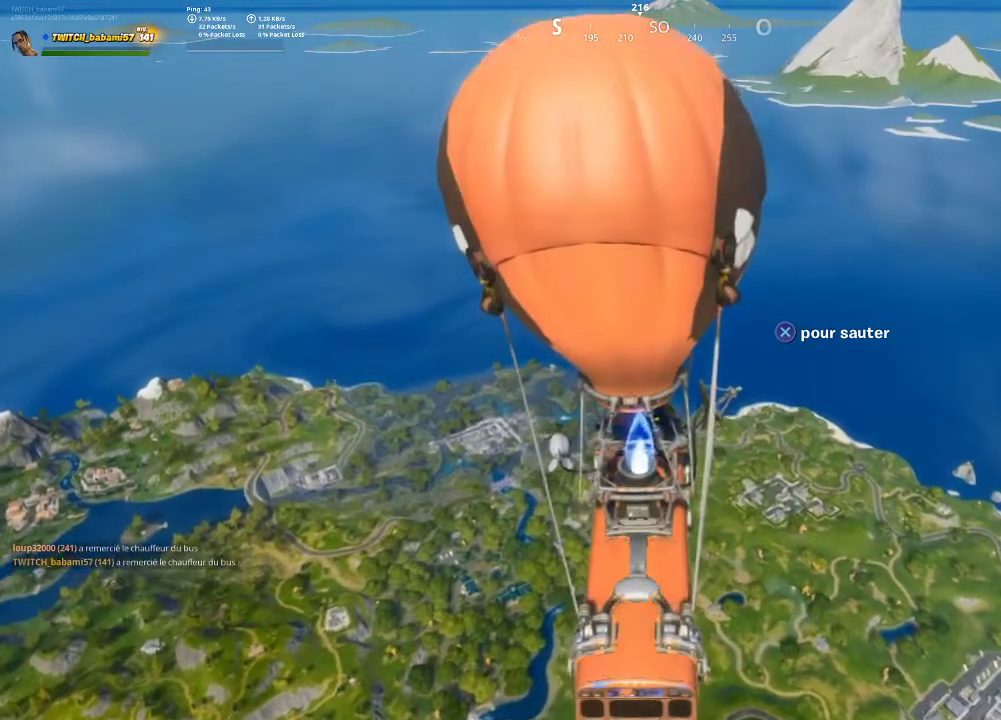
{"buttons": [], "left_stick": "center", "right_stick": "center", "events": []}
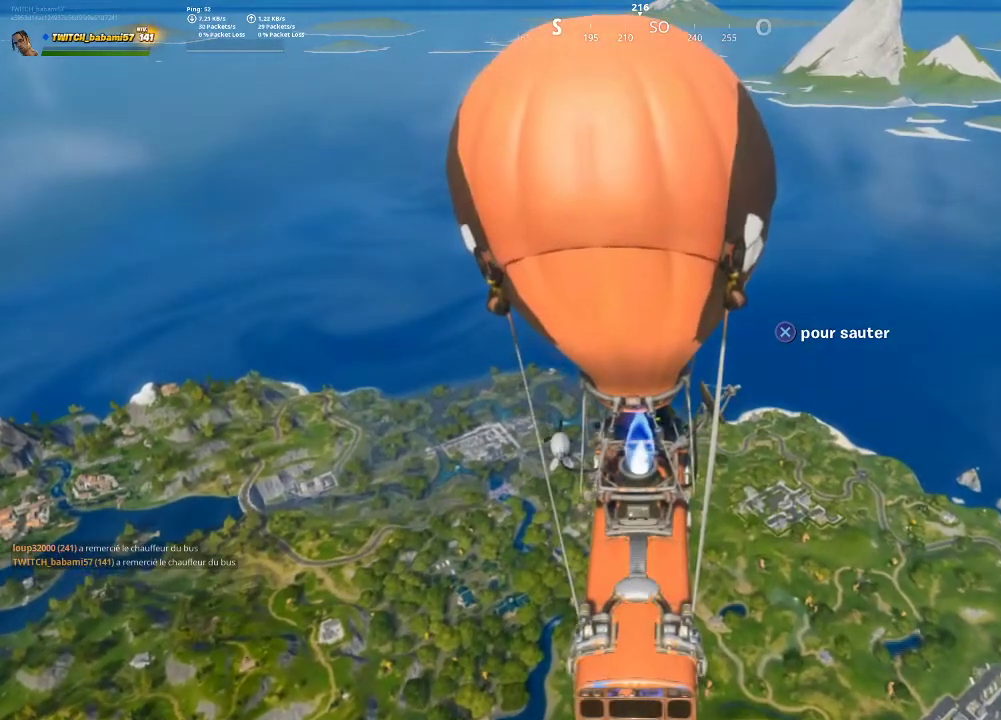
{"buttons": [], "left_stick": "center", "right_stick": "center", "events": []}
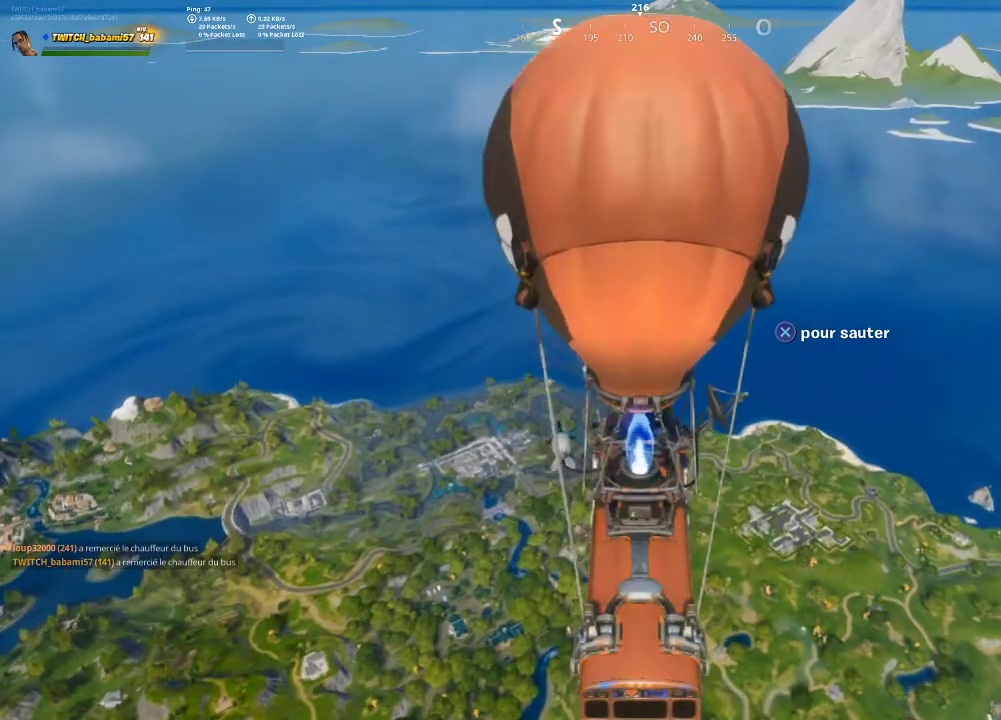
{"buttons": [], "left_stick": "center", "right_stick": "center", "events": []}
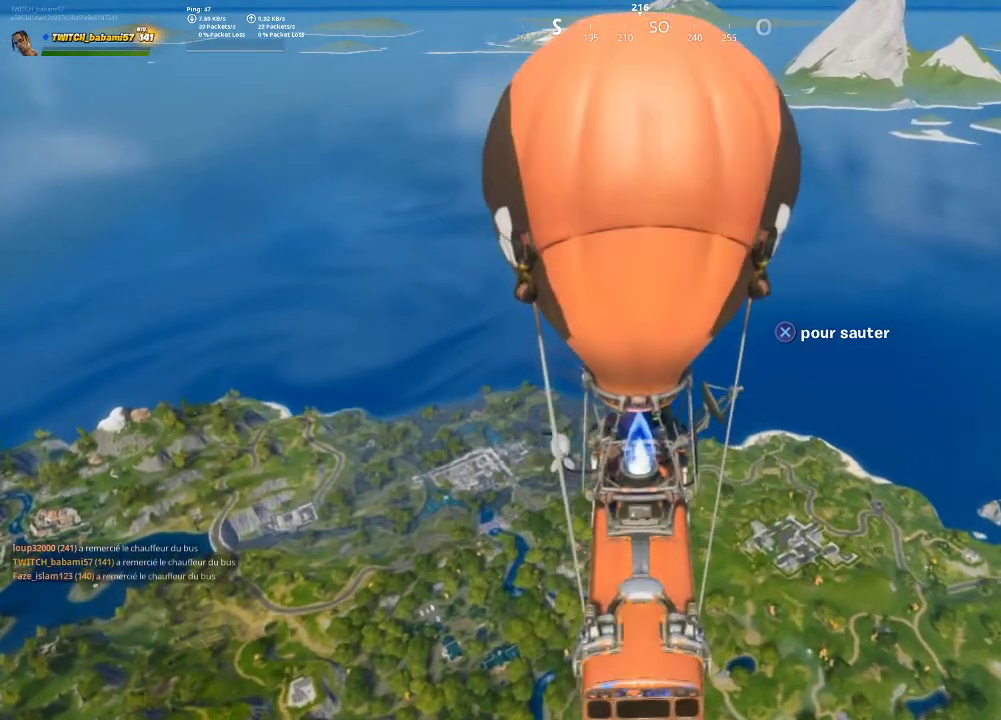
{"buttons": [], "left_stick": "center", "right_stick": "center", "events": []}
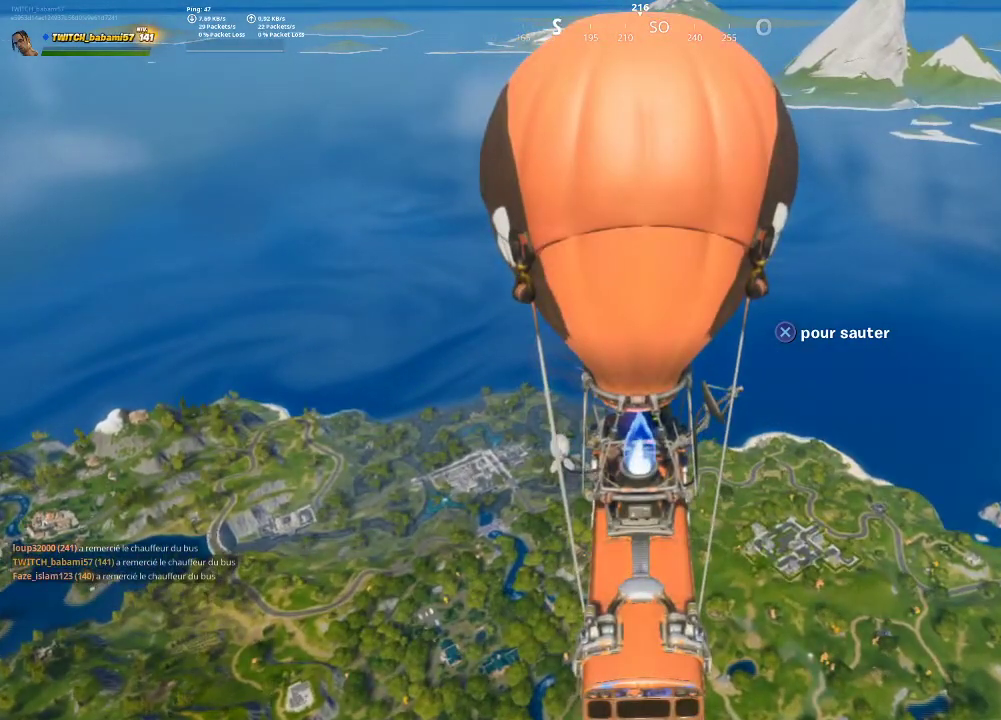
{"buttons": [], "left_stick": "center", "right_stick": "center", "events": [[167, "right_stick", "down"], [333, "right_stick", "center"]]}
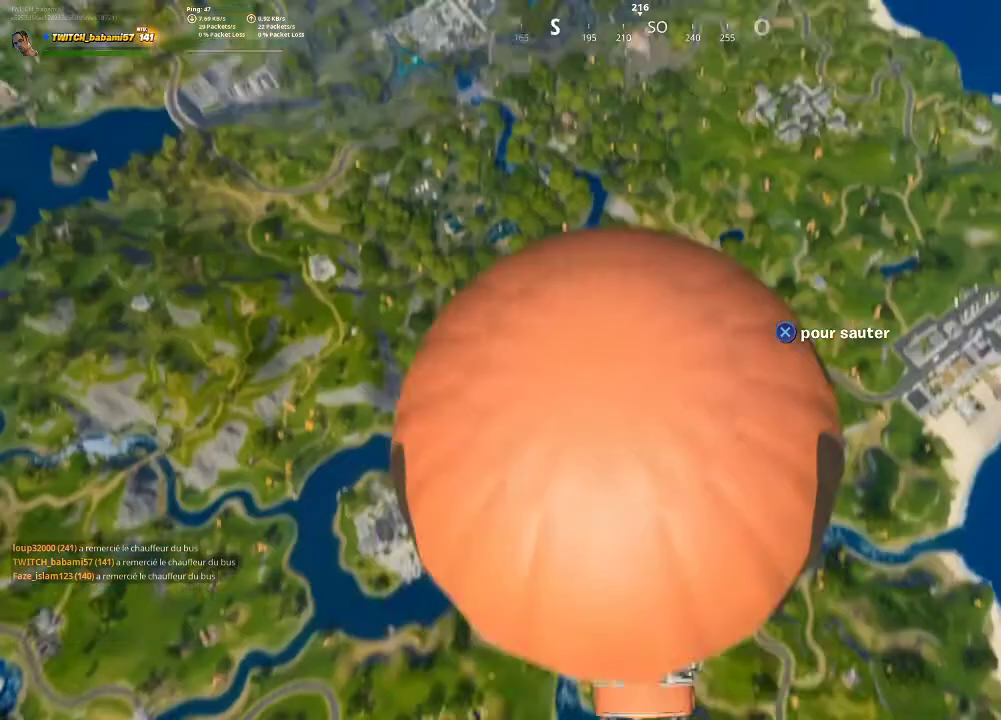
{"buttons": [], "left_stick": "center", "right_stick": "down", "events": [[33, "right_stick", "up"], [167, "right_stick", "center"], [467, "right_stick", "down"]]}
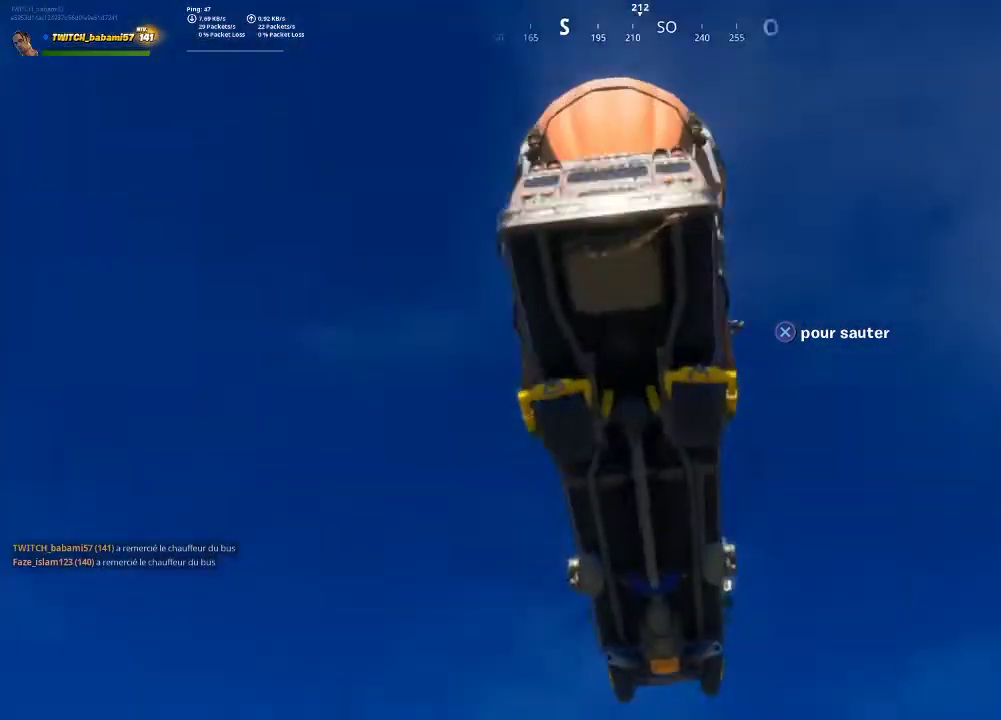
{"buttons": [], "left_stick": "center", "right_stick": "center", "events": [[167, "right_stick", "center"], [333, "right_stick", "down"], [500, "right_stick", "center"]]}
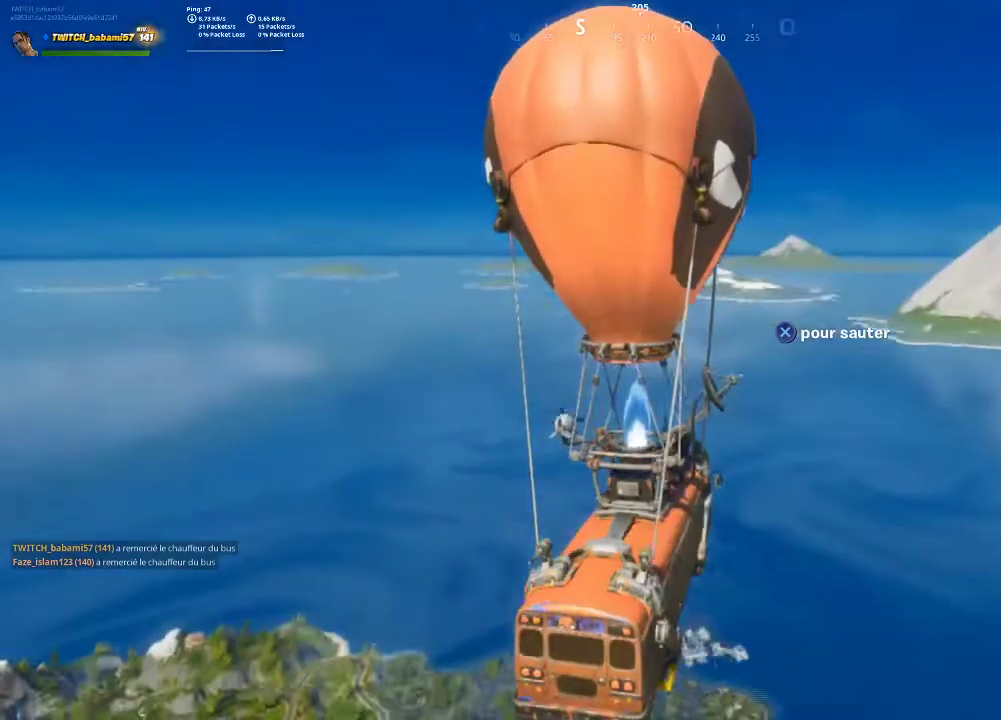
{"buttons": ["CROSS"], "left_stick": "up-left", "right_stick": "center", "events": [[200, "right_stick", "down-left"], [333, "right_stick", "center"], [400, "left_stick", "up-left"], [500, "CROSS", "down"]]}
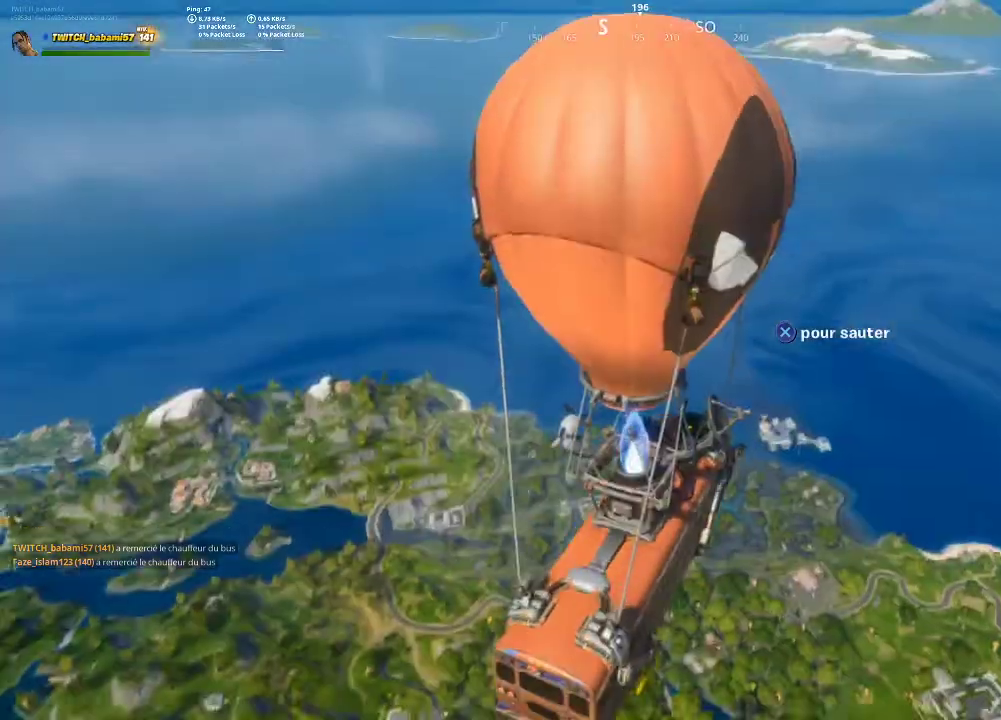
{"buttons": [], "left_stick": "up-left", "right_stick": "center", "events": [[67, "CROSS", "up"], [267, "right_stick", "down-left"], [433, "right_stick", "center"]]}
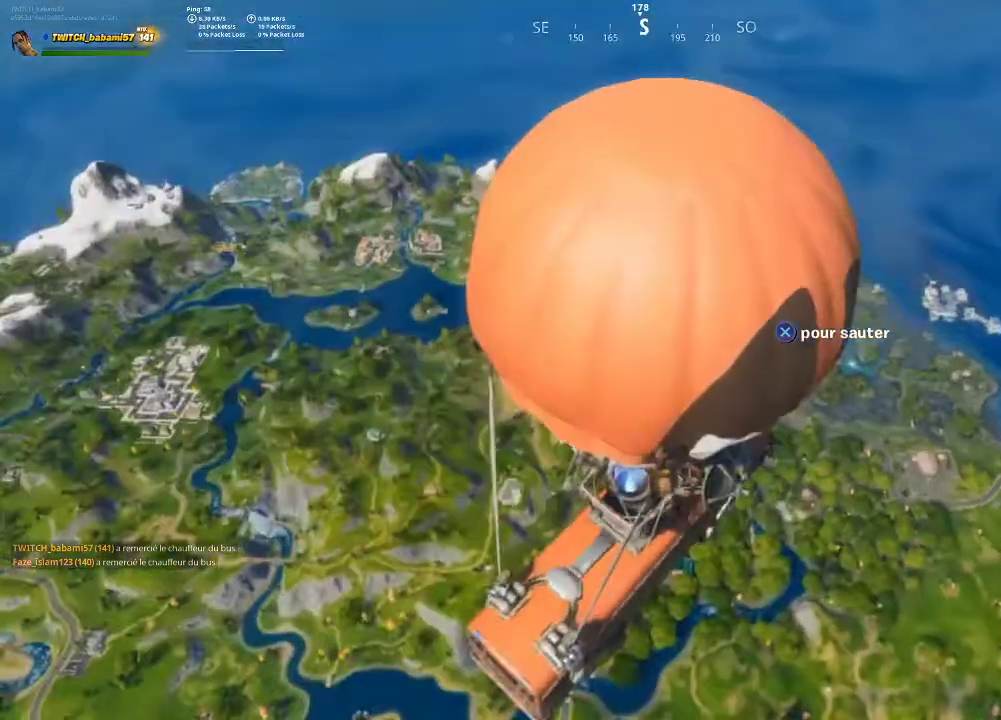
{"buttons": [], "left_stick": "up-left", "right_stick": "center", "events": [[133, "right_stick", "left"], [233, "right_stick", "center"], [333, "CROSS", "down"], [400, "CROSS", "up"]]}
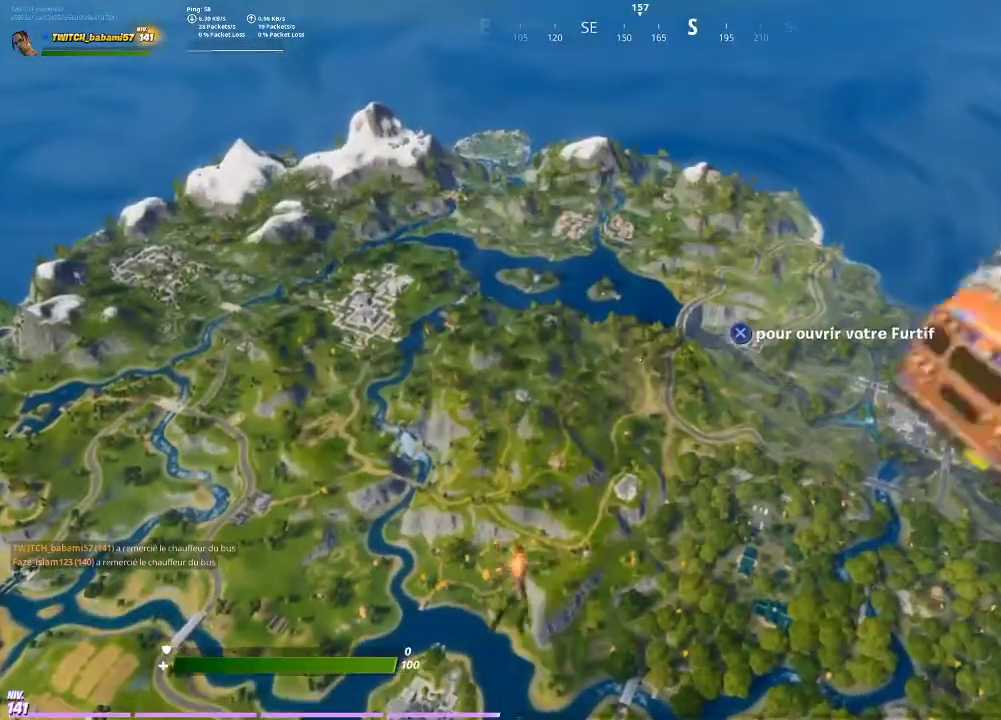
{"buttons": [], "left_stick": "up", "right_stick": "center", "events": [[133, "left_stick", "up"]]}
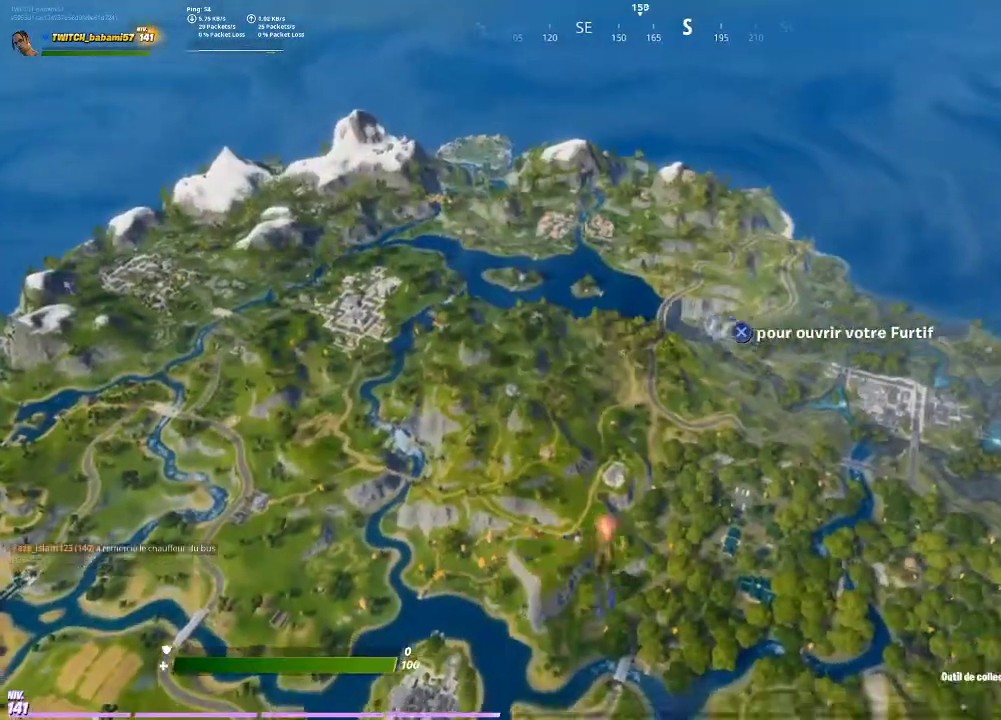
{"buttons": [], "left_stick": "up", "right_stick": "center", "events": []}
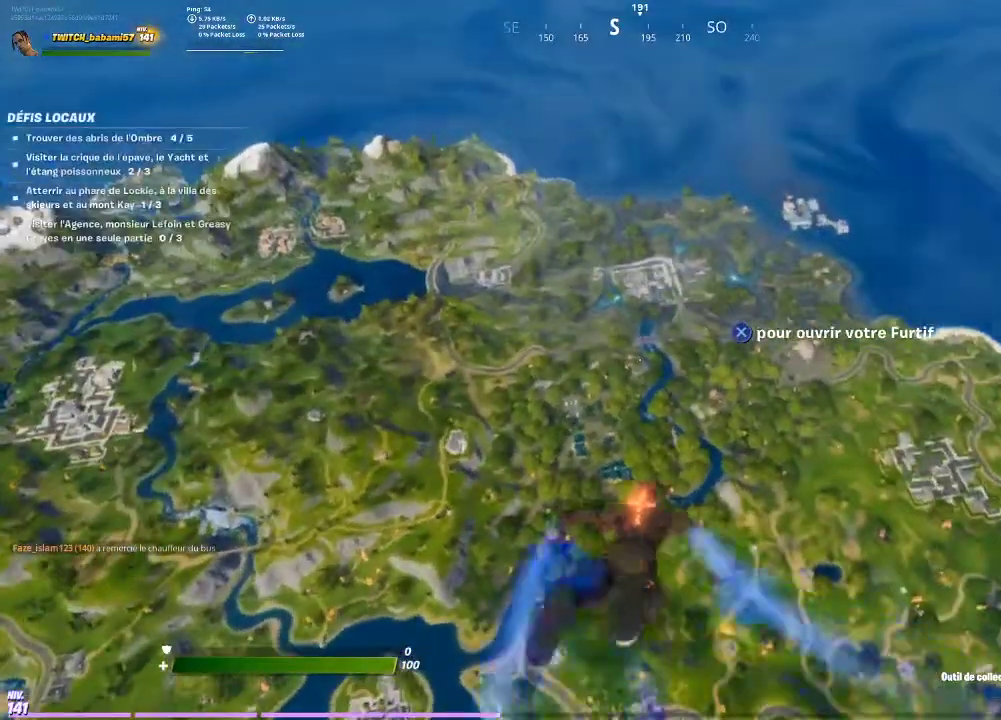
{"buttons": [], "left_stick": "up", "right_stick": "right", "events": [[133, "right_stick", "right"], [267, "right_stick", "center"], [433, "right_stick", "right"]]}
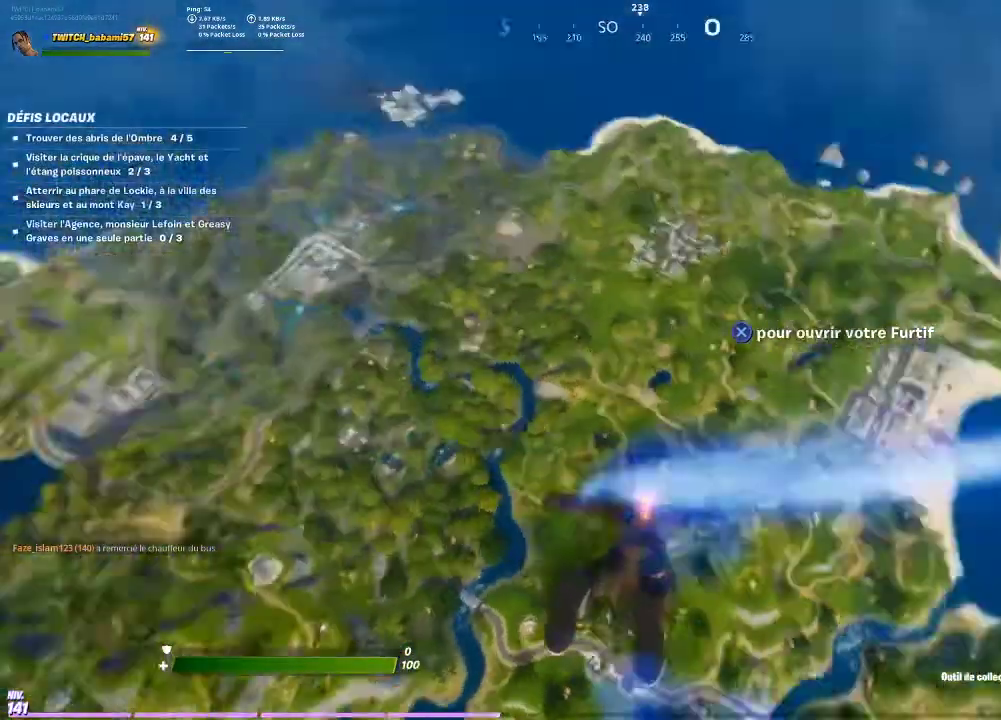
{"buttons": [], "left_stick": "up", "right_stick": "center", "events": [[33, "right_stick", "center"], [233, "right_stick", "right"], [433, "right_stick", "center"]]}
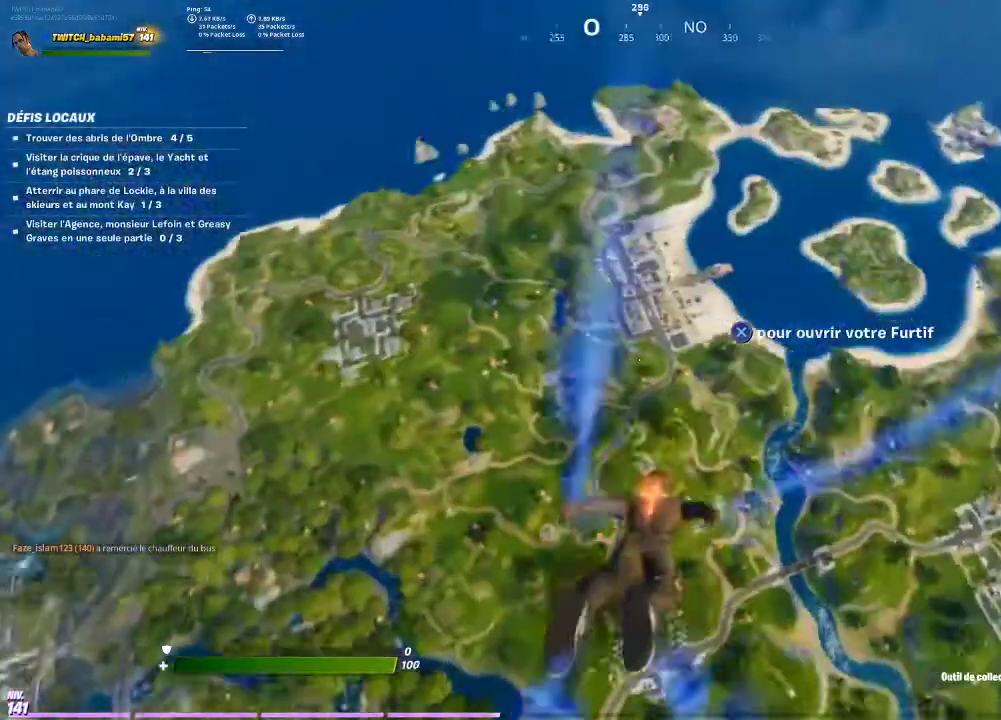
{"buttons": [], "left_stick": "up", "right_stick": "right", "events": [[133, "right_stick", "right"], [200, "right_stick", "center"], [400, "right_stick", "right"]]}
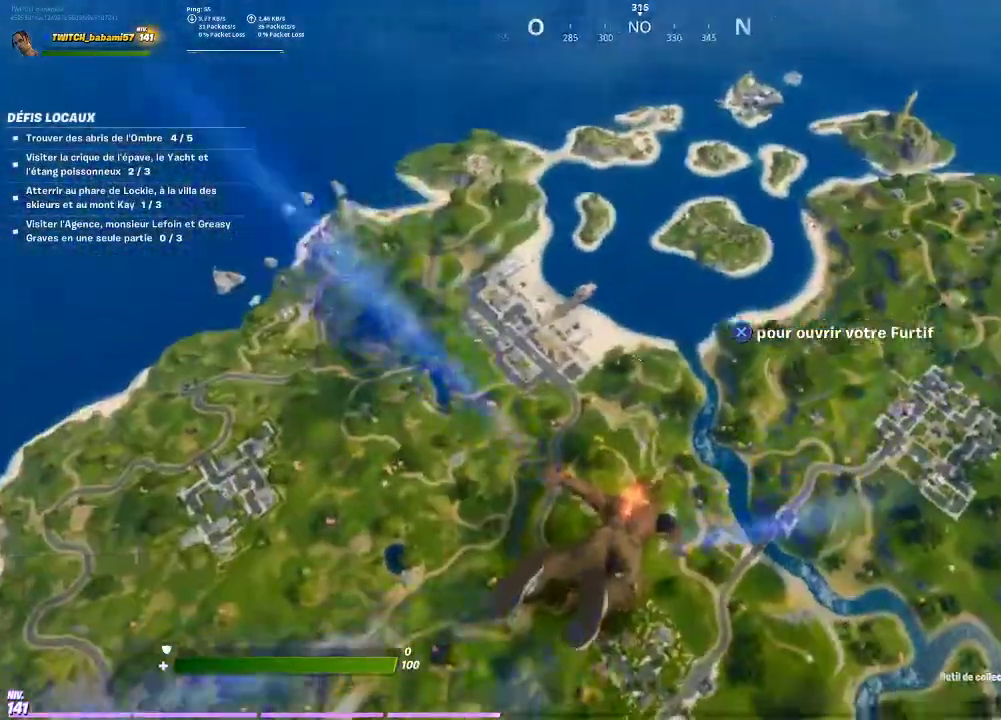
{"buttons": [], "left_stick": "up", "right_stick": "right", "events": [[100, "right_stick", "center"], [467, "right_stick", "right"]]}
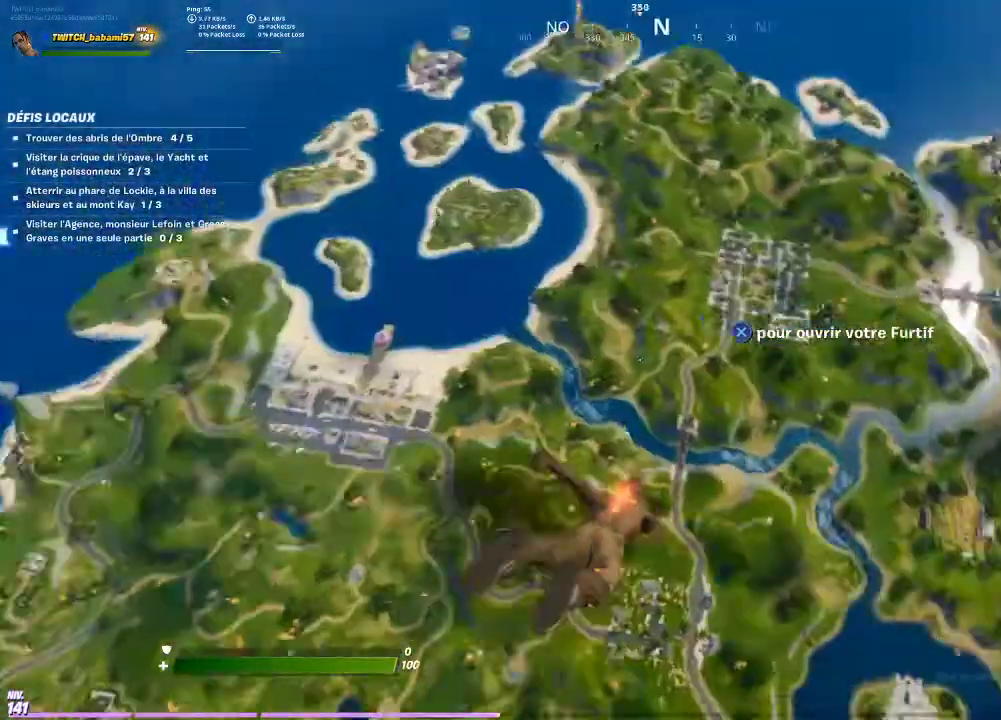
{"buttons": [], "left_stick": "up", "right_stick": "left", "events": [[100, "right_stick", "center"], [400, "right_stick", "left"]]}
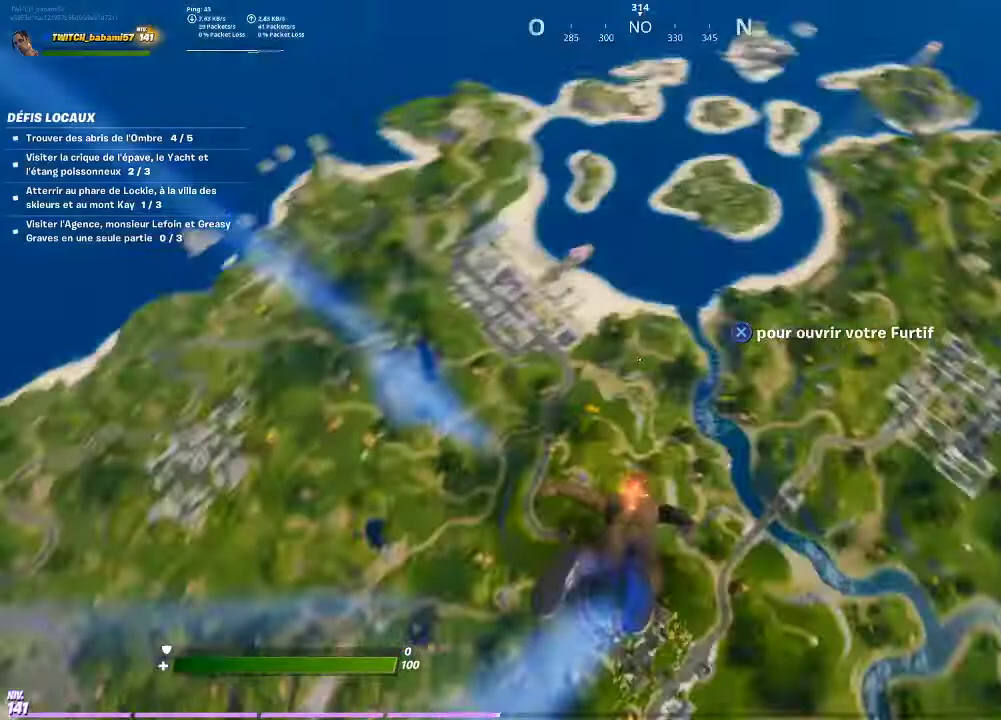
{"buttons": [], "left_stick": "up", "right_stick": "center", "events": [[100, "right_stick", "center"]]}
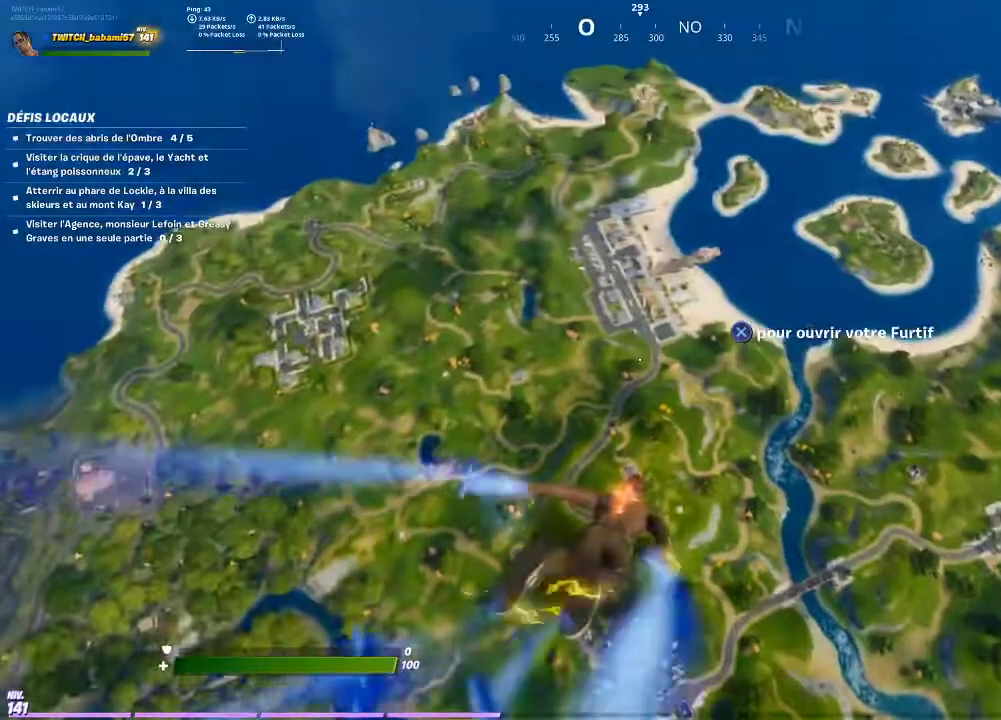
{"buttons": [], "left_stick": "up", "right_stick": "center", "events": []}
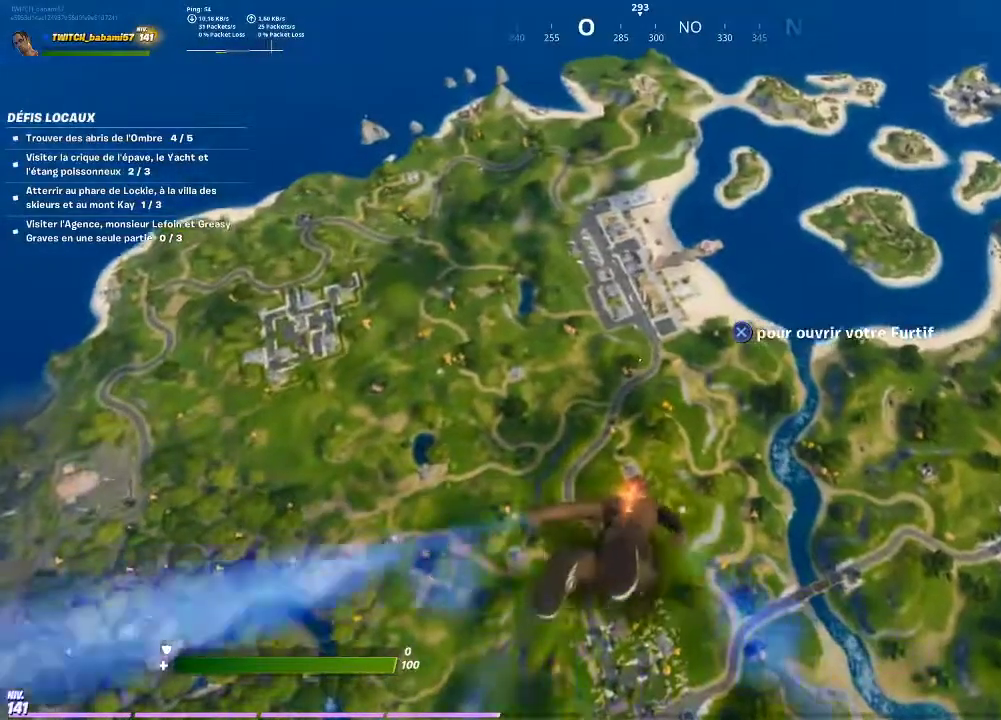
{"buttons": [], "left_stick": "up", "right_stick": "center", "events": []}
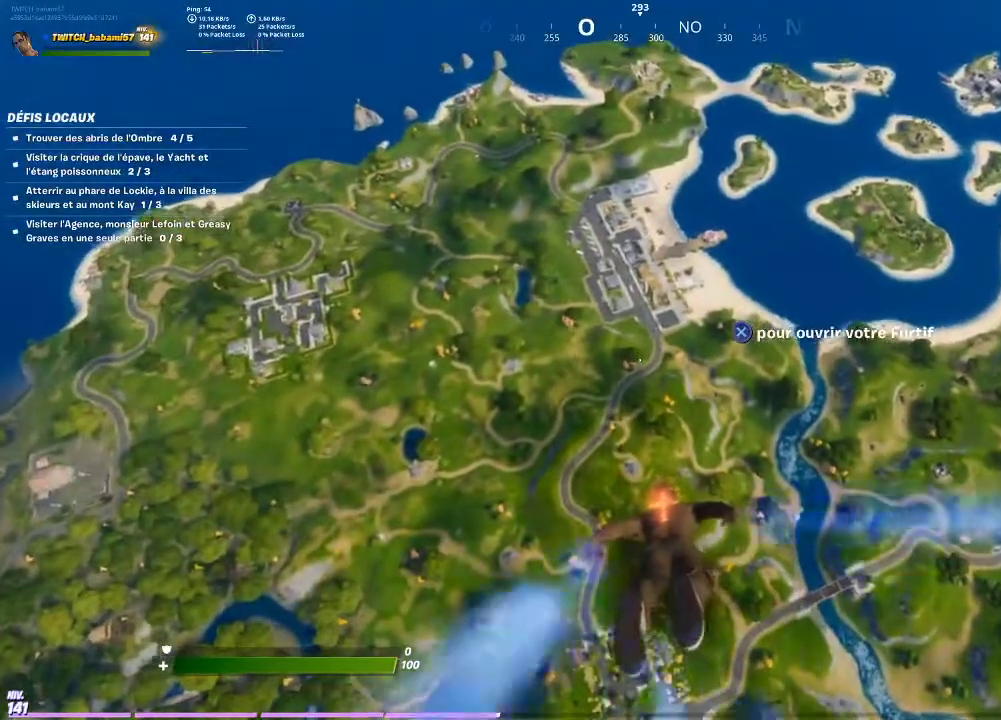
{"buttons": [], "left_stick": "up", "right_stick": "center", "events": []}
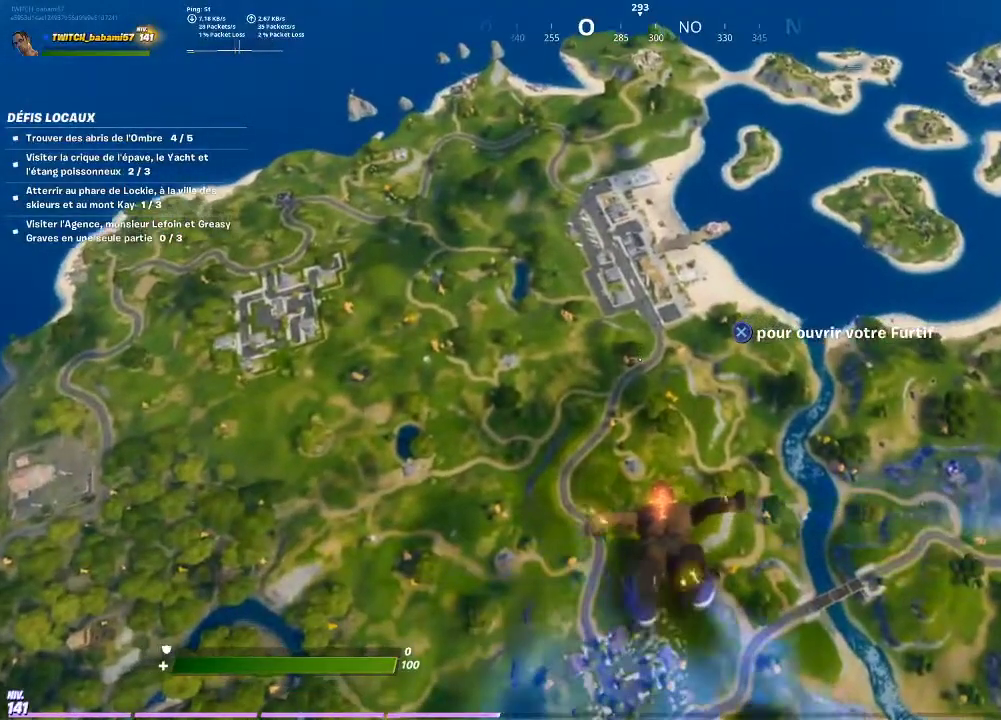
{"buttons": [], "left_stick": "up", "right_stick": "center", "events": []}
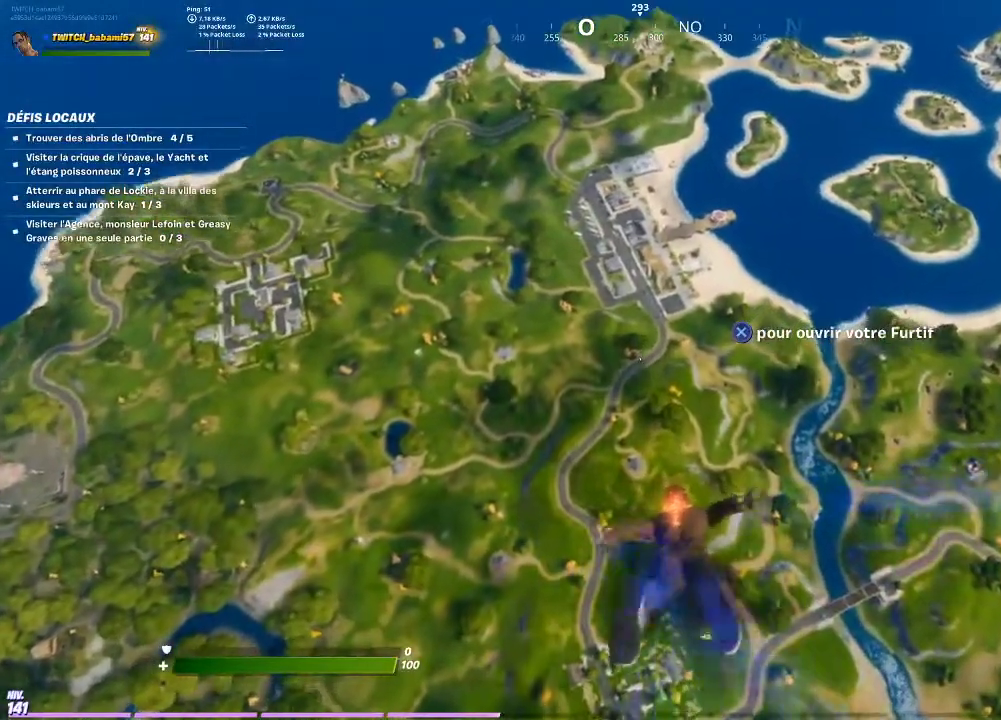
{"buttons": [], "left_stick": "up", "right_stick": "center", "events": []}
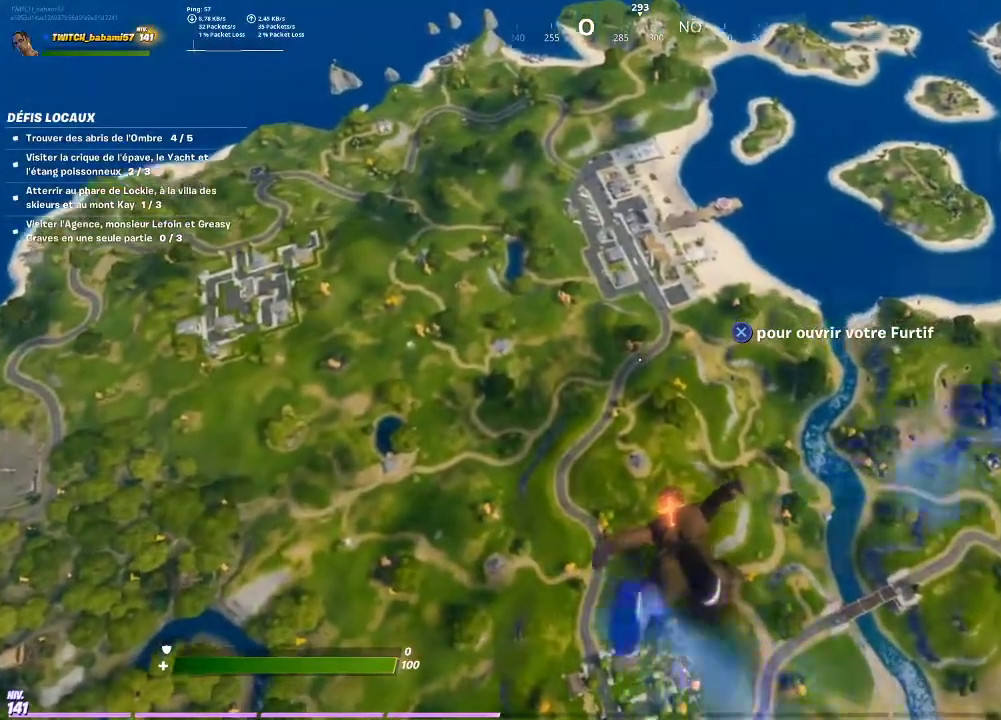
{"buttons": [], "left_stick": "up", "right_stick": "center", "events": []}
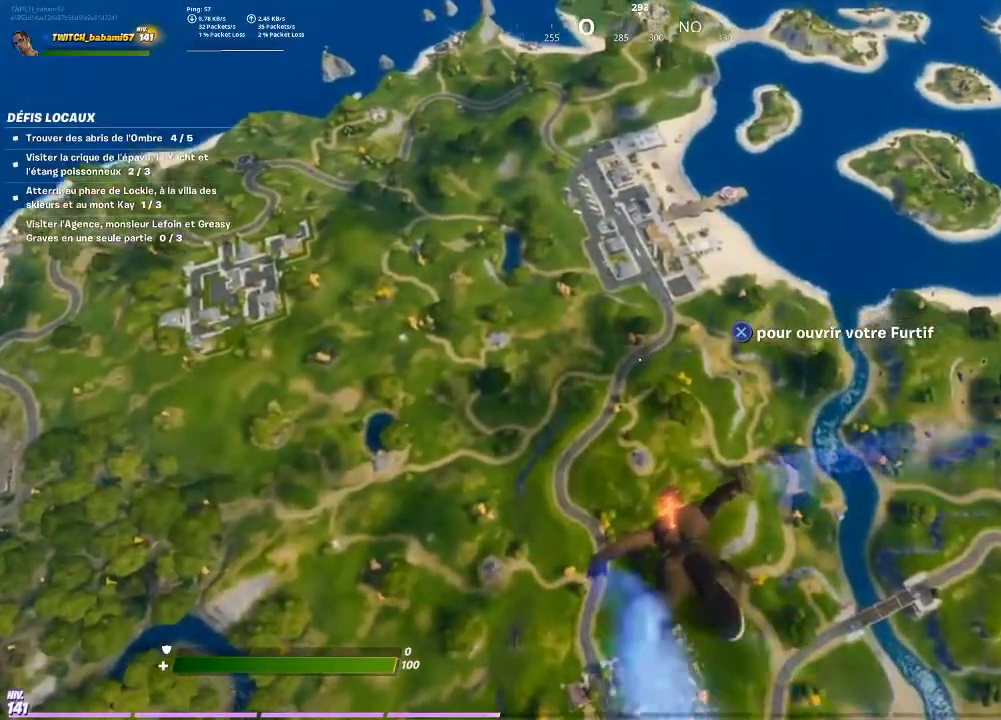
{"buttons": [], "left_stick": "up", "right_stick": "center", "events": []}
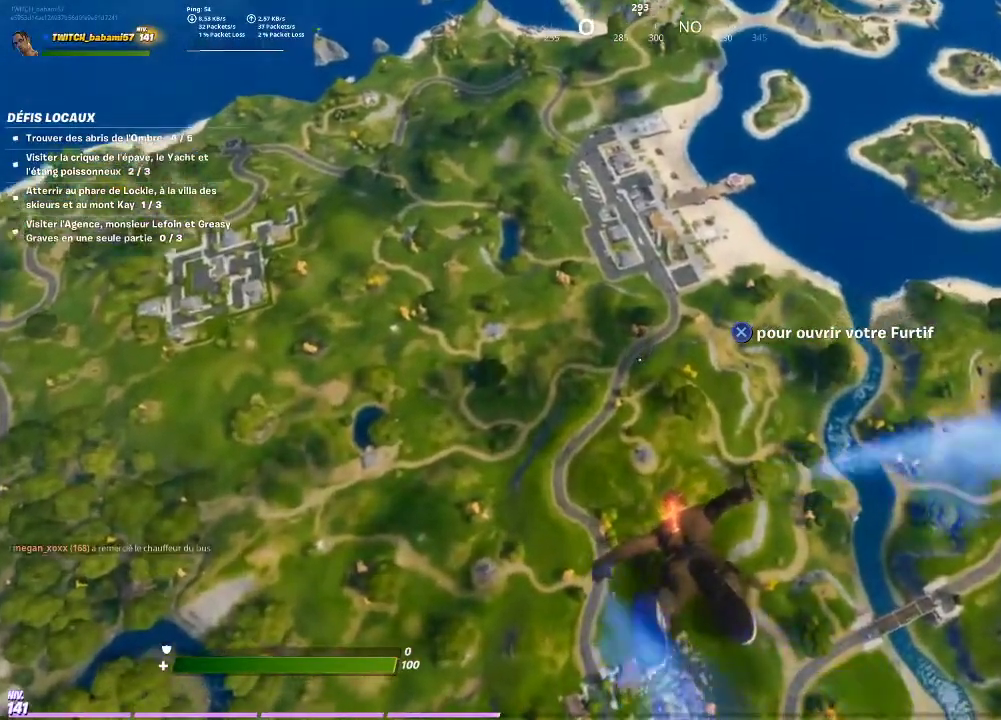
{"buttons": [], "left_stick": "up", "right_stick": "up", "events": [[467, "right_stick", "up"]]}
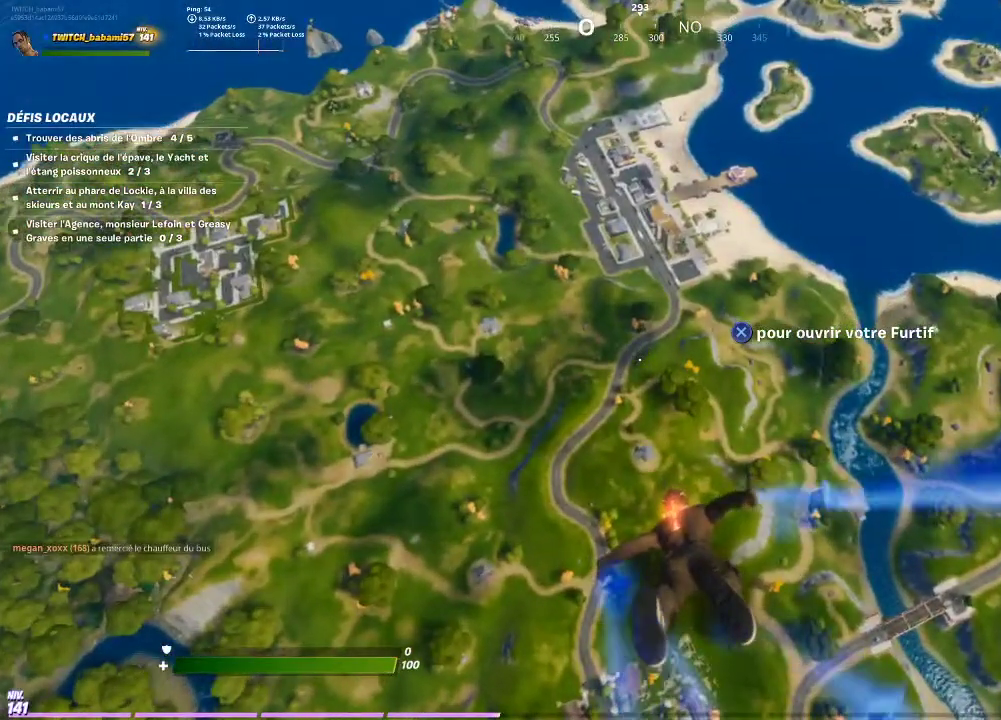
{"buttons": [], "left_stick": "up", "right_stick": "center", "events": [[33, "right_stick", "center"]]}
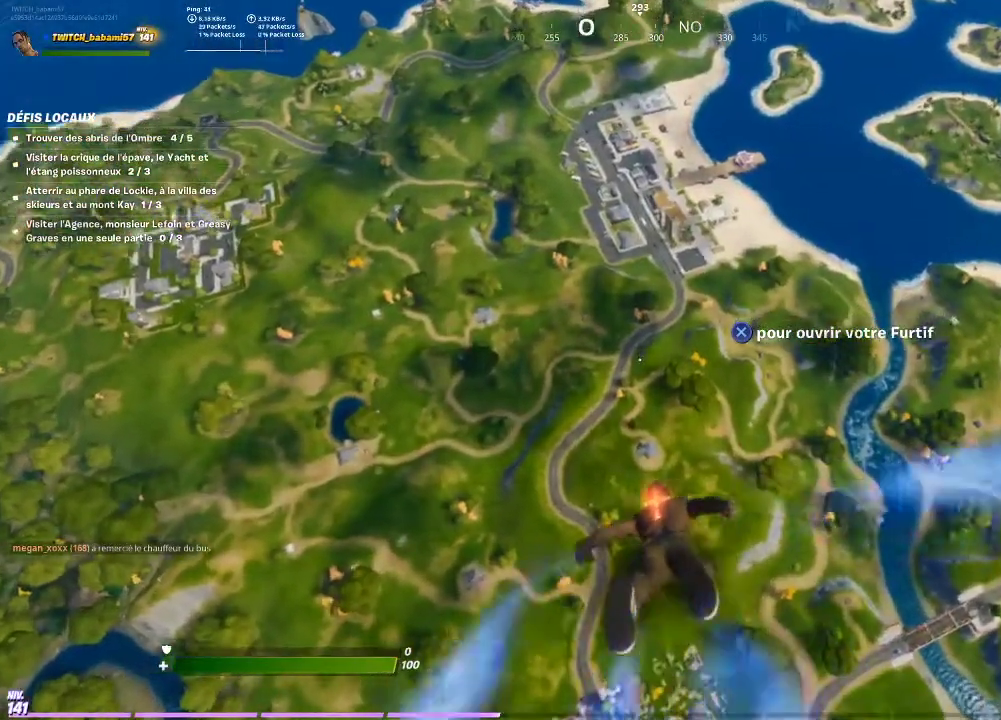
{"buttons": [], "left_stick": "up", "right_stick": "center", "events": []}
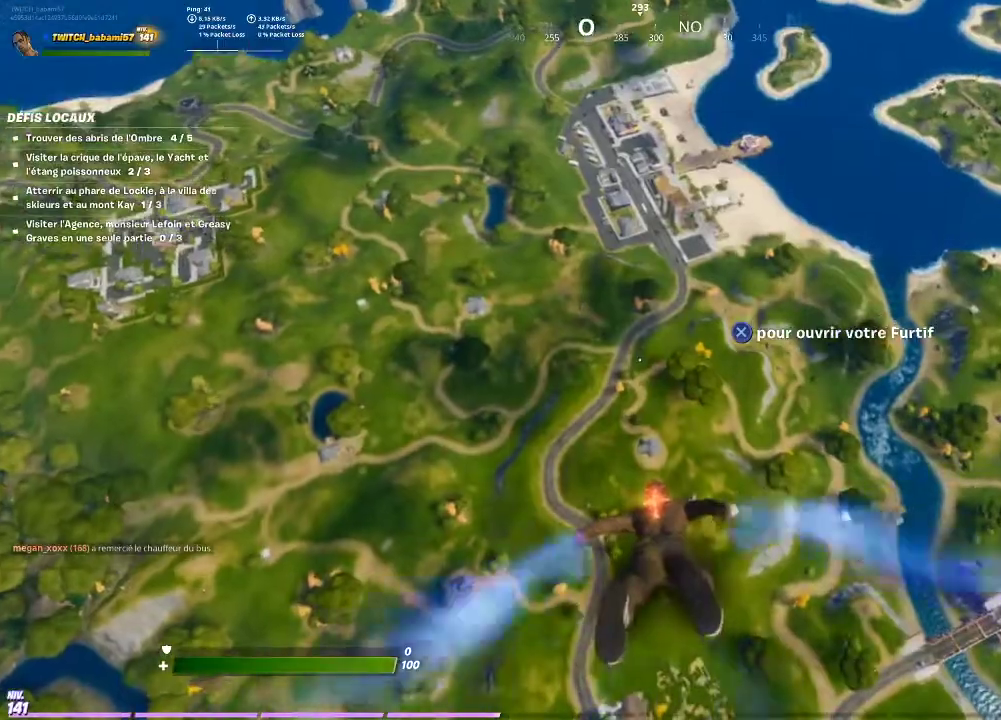
{"buttons": [], "left_stick": "up", "right_stick": "center", "events": [[333, "right_stick", "up-left"], [433, "right_stick", "center"]]}